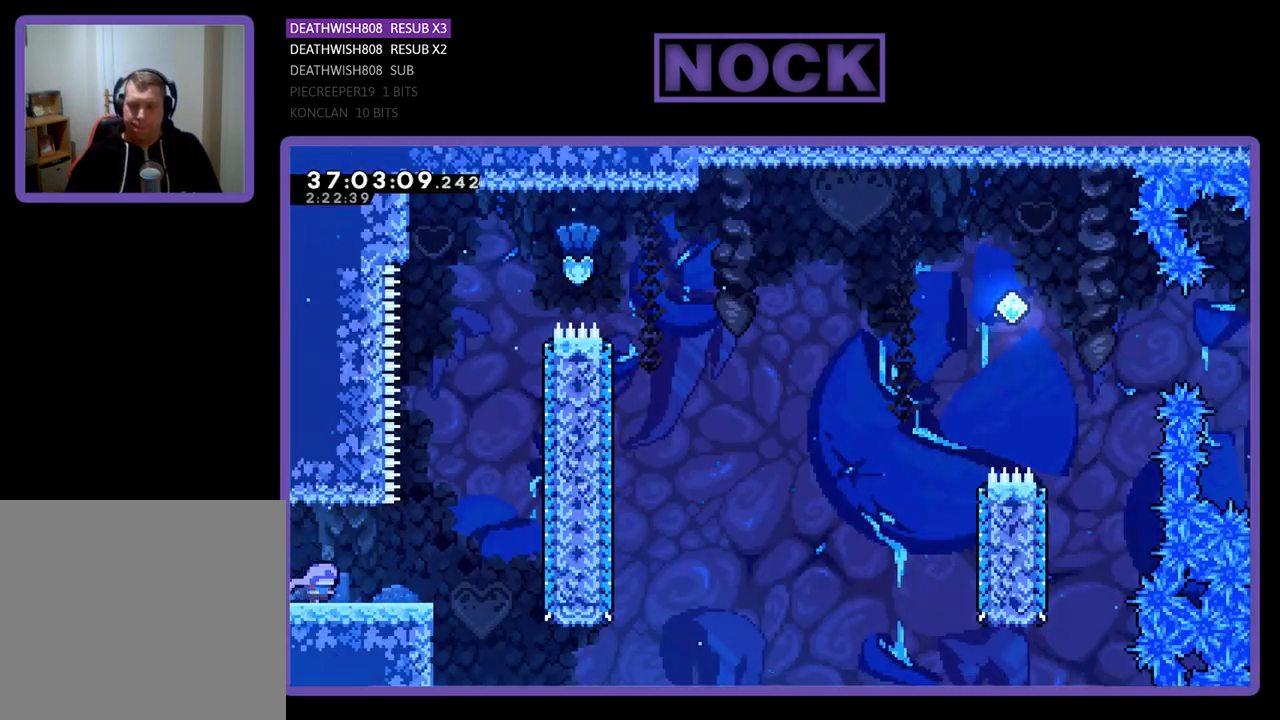
Gameplay with a controller (PlayStation layout); each line is a JSON object with the inputs held at the frame after it. "events" lists button and stick changes between this image and that frame as [ms after this image, input, new state], when the widget could be followed in between. Not read: left_stick right_stick.
{"buttons": ["CROSS", "R2", "DPAD_UP"], "events": [[367, "CROSS", "down"], [467, "DPAD_UP", "down"], [500, "DPAD_RIGHT", "up"]]}
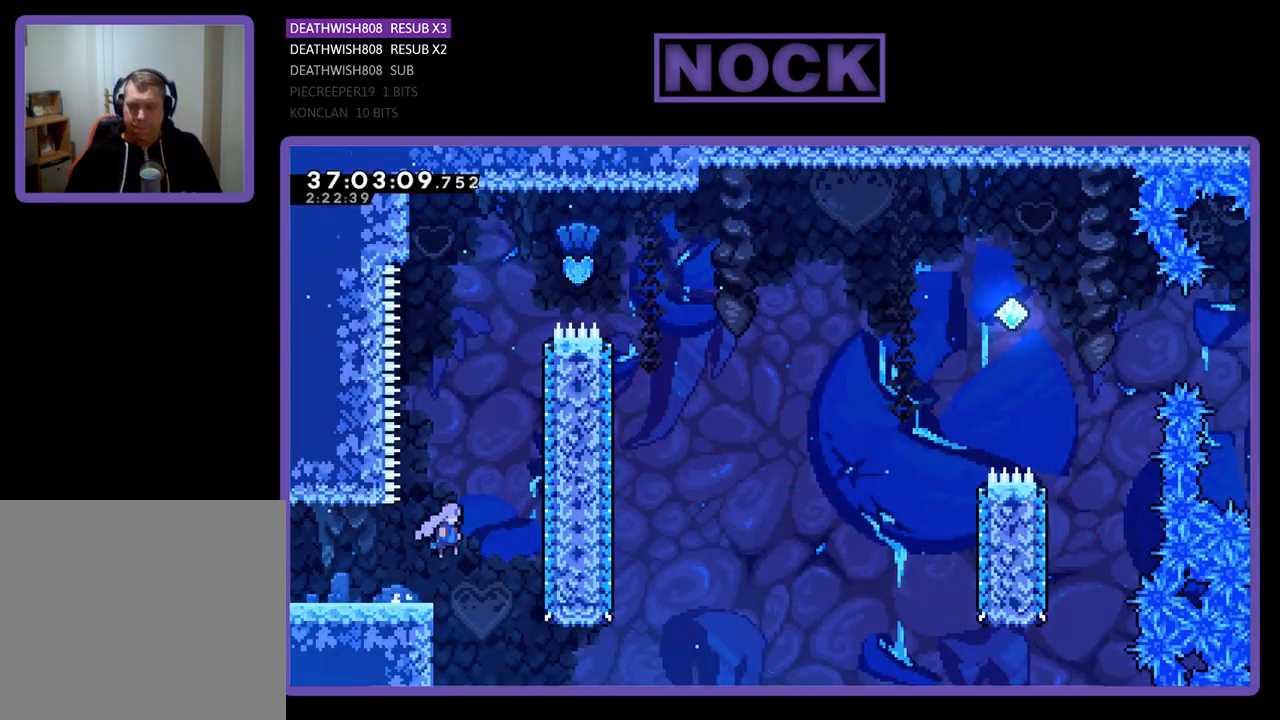
{"buttons": ["R2", "DPAD_UP", "DPAD_RIGHT"], "events": [[133, "CROSS", "up"], [200, "CIRCLE", "down"], [433, "CIRCLE", "up"], [433, "DPAD_RIGHT", "down"]]}
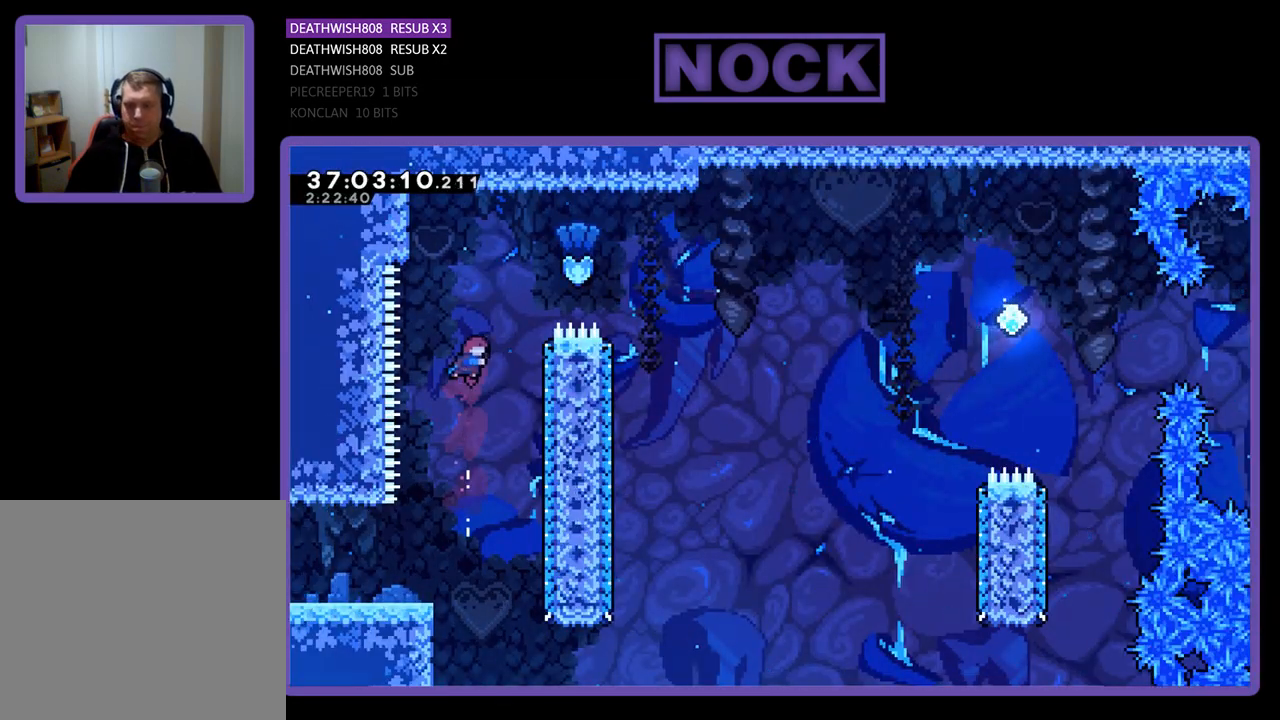
{"buttons": ["R2", "DPAD_RIGHT"], "events": [[33, "CIRCLE", "down"], [200, "CIRCLE", "up"], [200, "DPAD_UP", "up"]]}
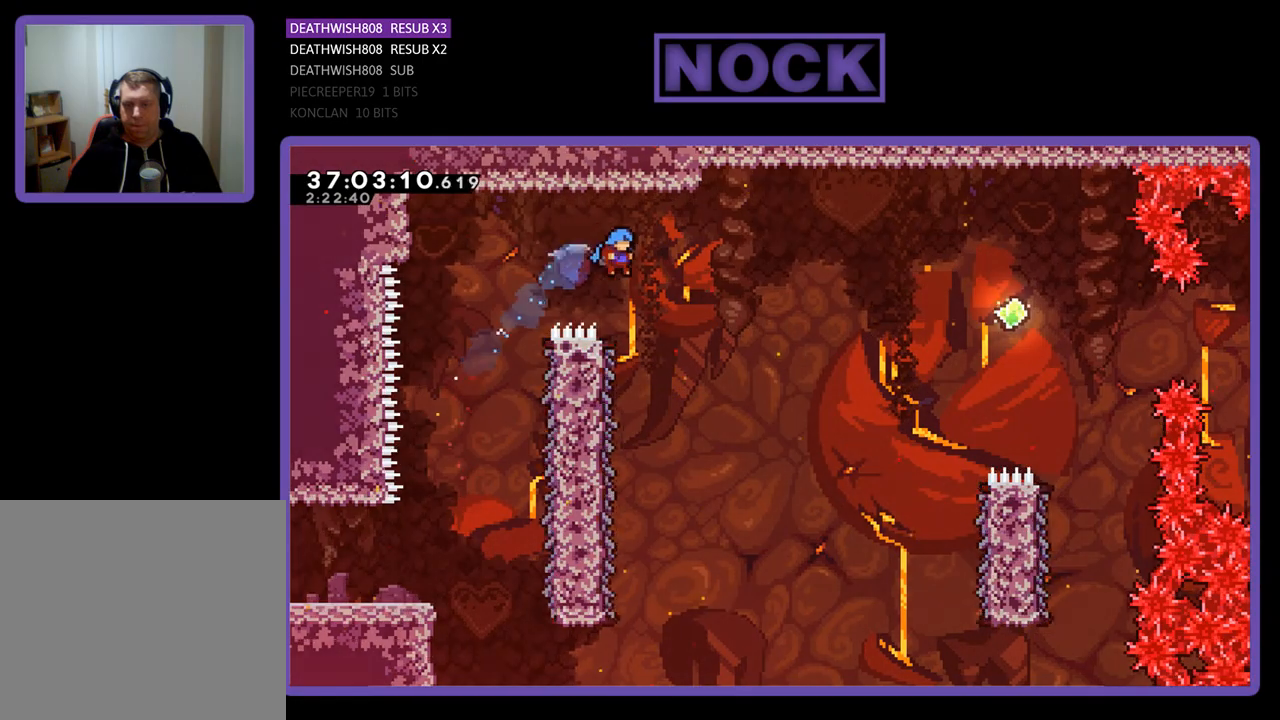
{"buttons": ["R2", "DPAD_LEFT"], "events": [[167, "DPAD_RIGHT", "up"], [400, "DPAD_LEFT", "down"]]}
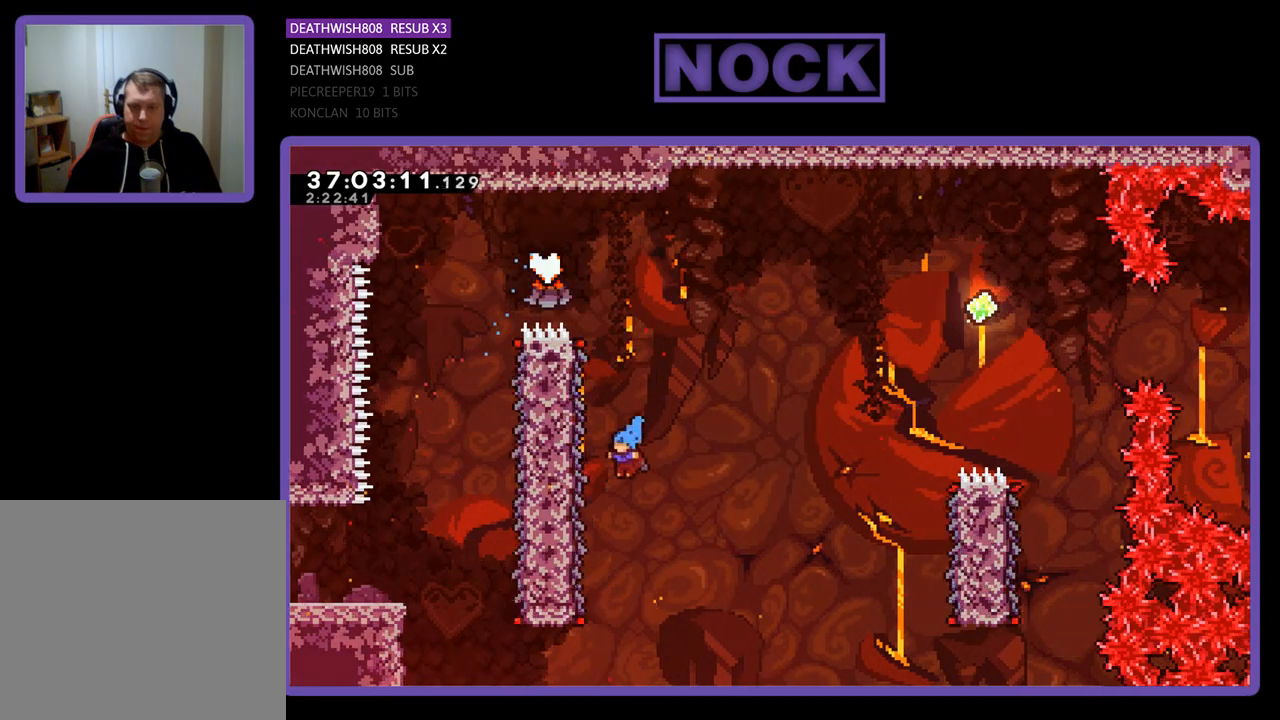
{"buttons": ["R2", "DPAD_RIGHT"], "events": [[233, "DPAD_LEFT", "up"], [233, "DPAD_UP", "down"], [267, "DPAD_UP", "up"], [333, "DPAD_RIGHT", "down"]]}
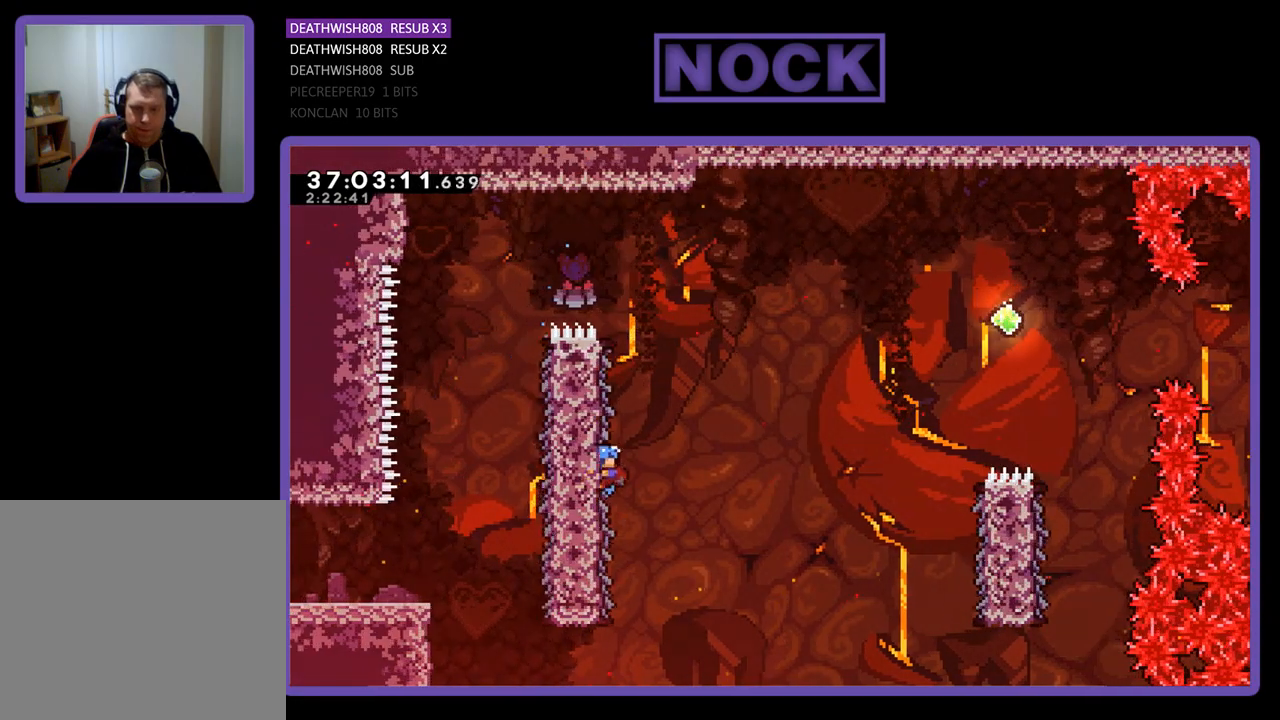
{"buttons": ["CROSS", "R2", "DPAD_RIGHT"], "events": [[233, "CROSS", "down"]]}
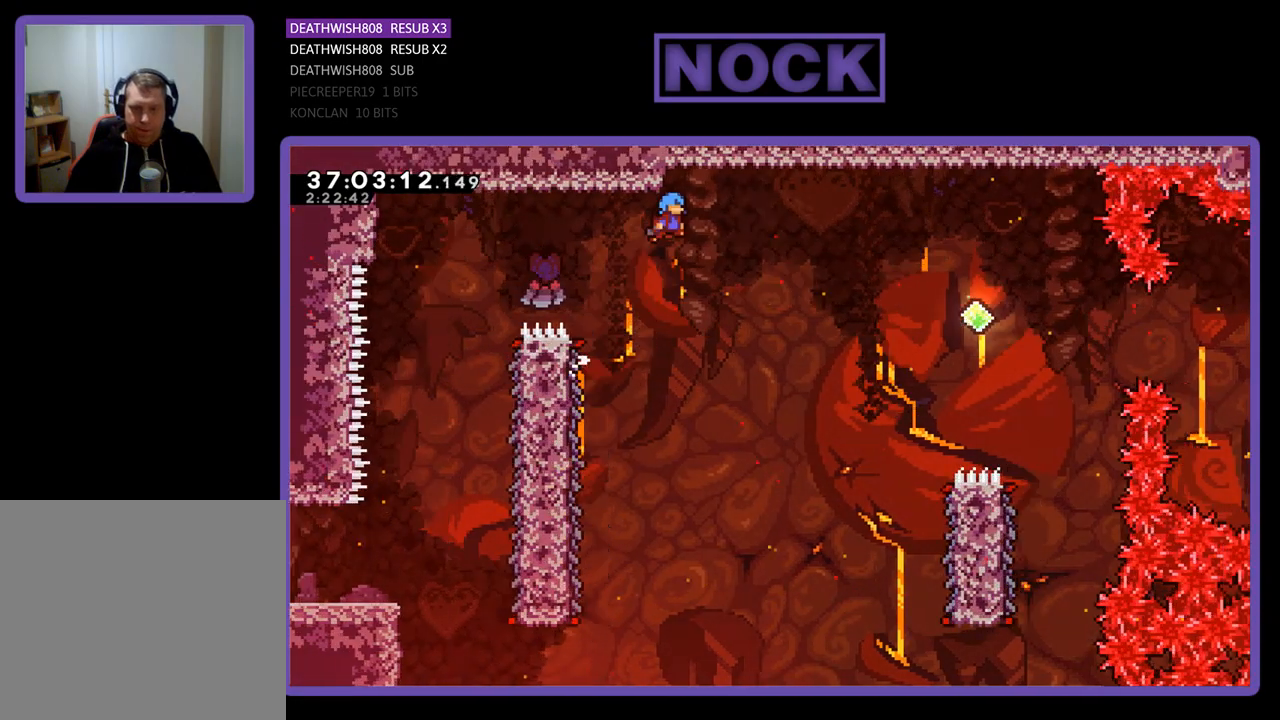
{"buttons": ["CROSS", "R2", "DPAD_RIGHT"], "events": []}
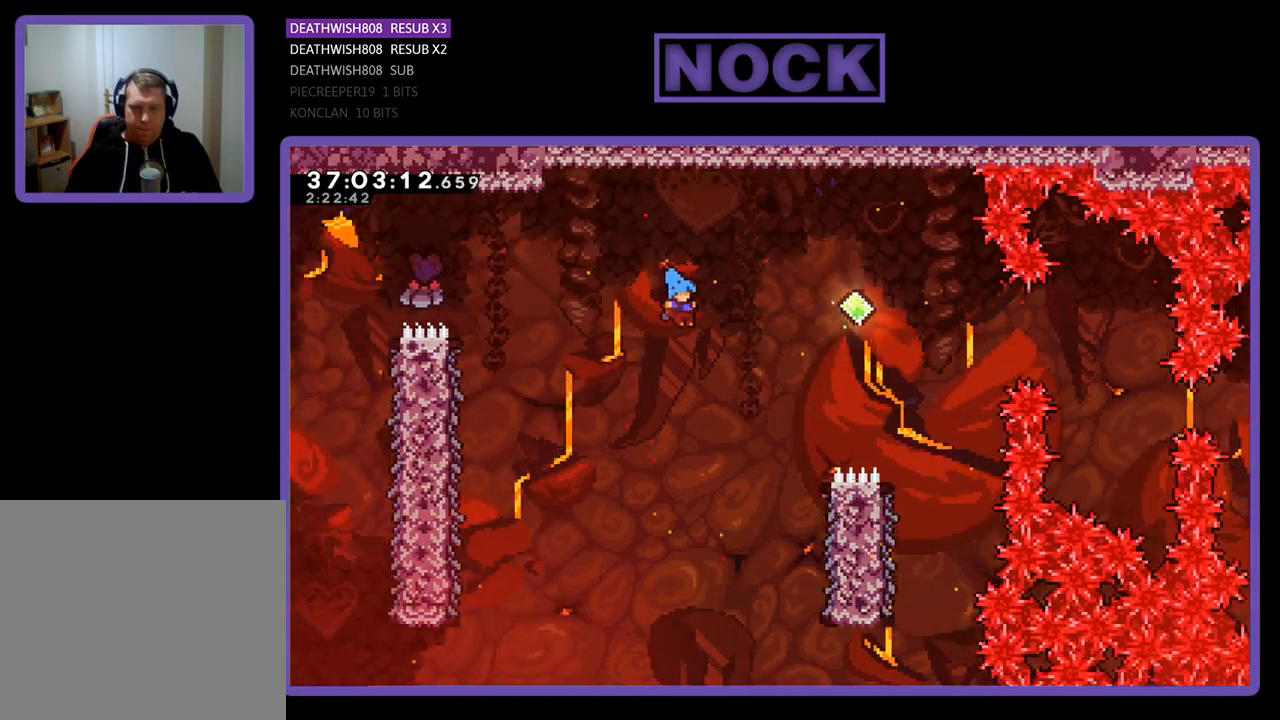
{"buttons": ["R2", "DPAD_RIGHT"], "events": [[133, "CROSS", "up"]]}
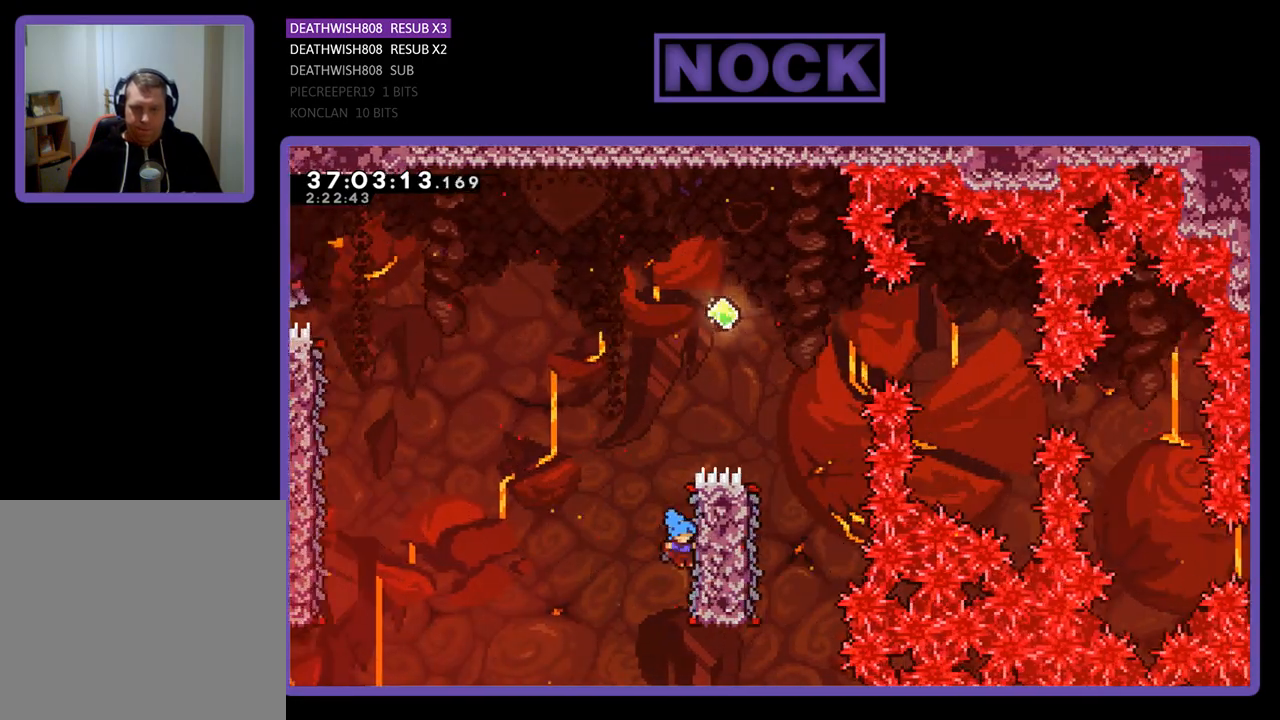
{"buttons": ["CROSS", "R2", "DPAD_UP", "DPAD_RIGHT"], "events": [[67, "DPAD_RIGHT", "up"], [167, "DPAD_UP", "down"], [433, "CROSS", "down"], [500, "DPAD_RIGHT", "down"]]}
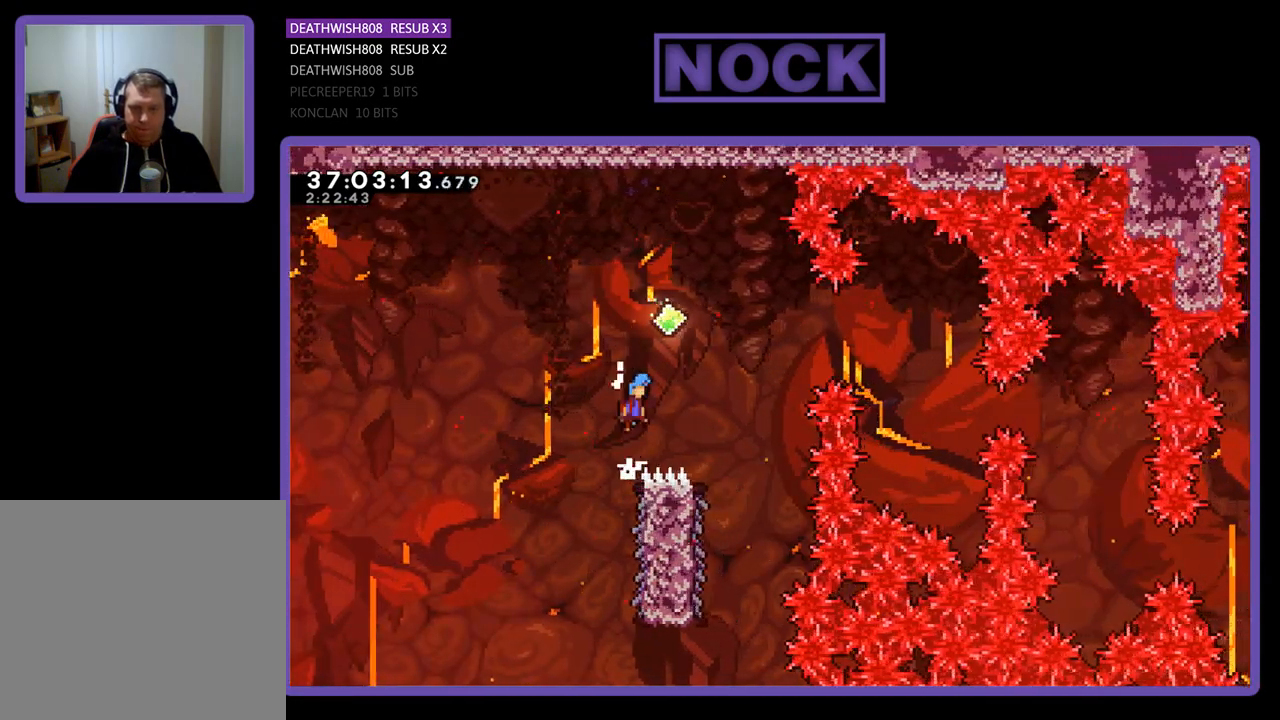
{"buttons": ["R2", "DPAD_RIGHT"], "events": [[167, "DPAD_UP", "up"], [467, "CROSS", "up"]]}
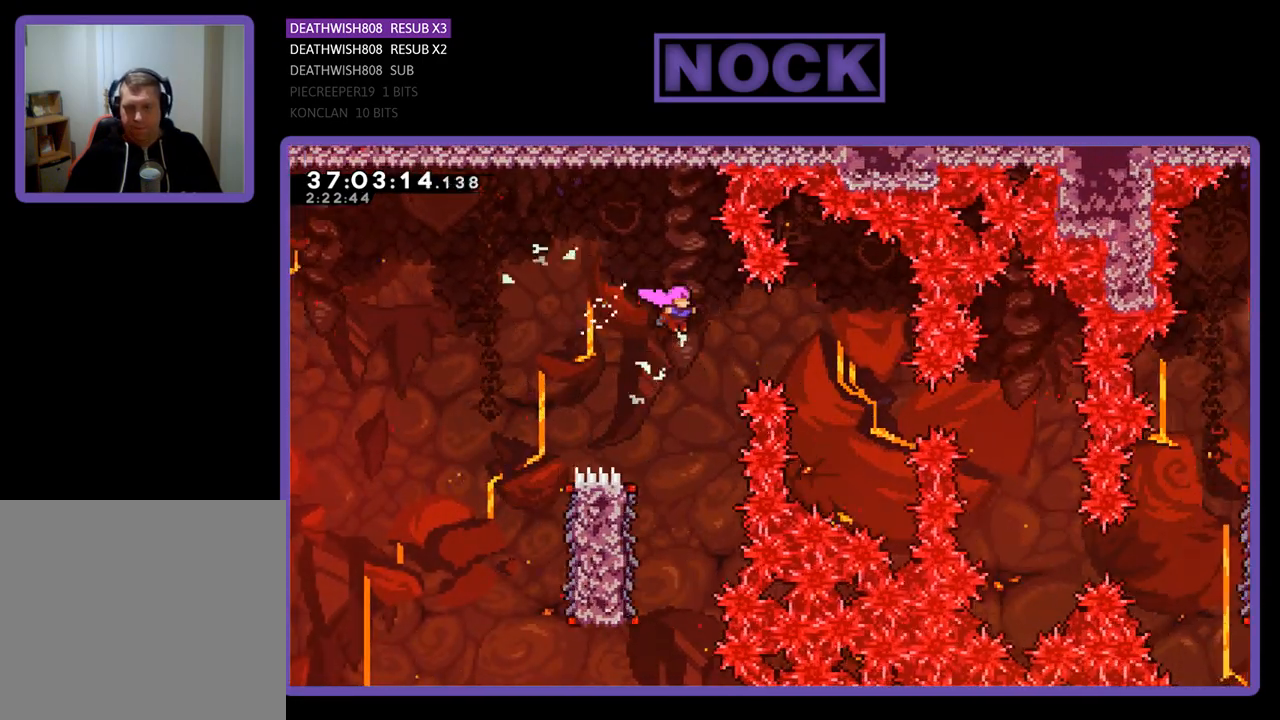
{"buttons": ["R2", "DPAD_LEFT"], "events": [[33, "DPAD_RIGHT", "up"], [300, "DPAD_LEFT", "down"]]}
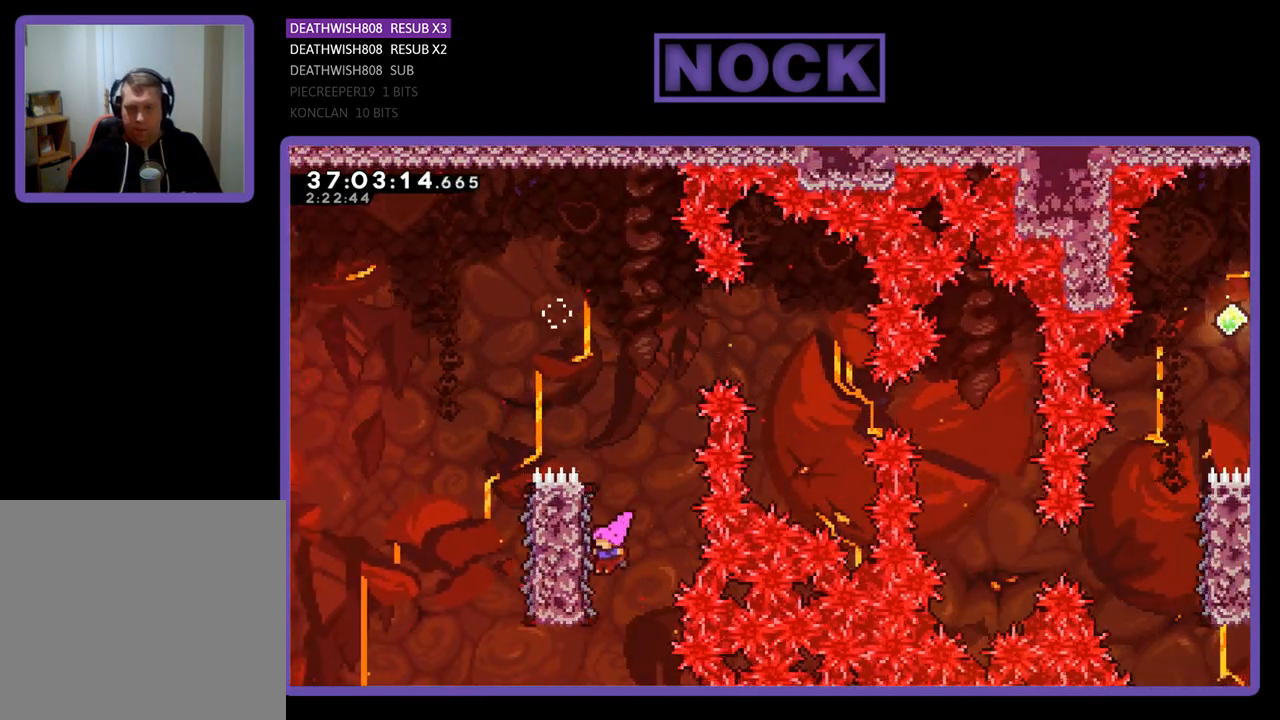
{"buttons": ["R2", "DPAD_RIGHT"], "events": [[167, "DPAD_LEFT", "up"], [333, "DPAD_UP", "down"], [367, "DPAD_RIGHT", "down"], [500, "DPAD_UP", "up"]]}
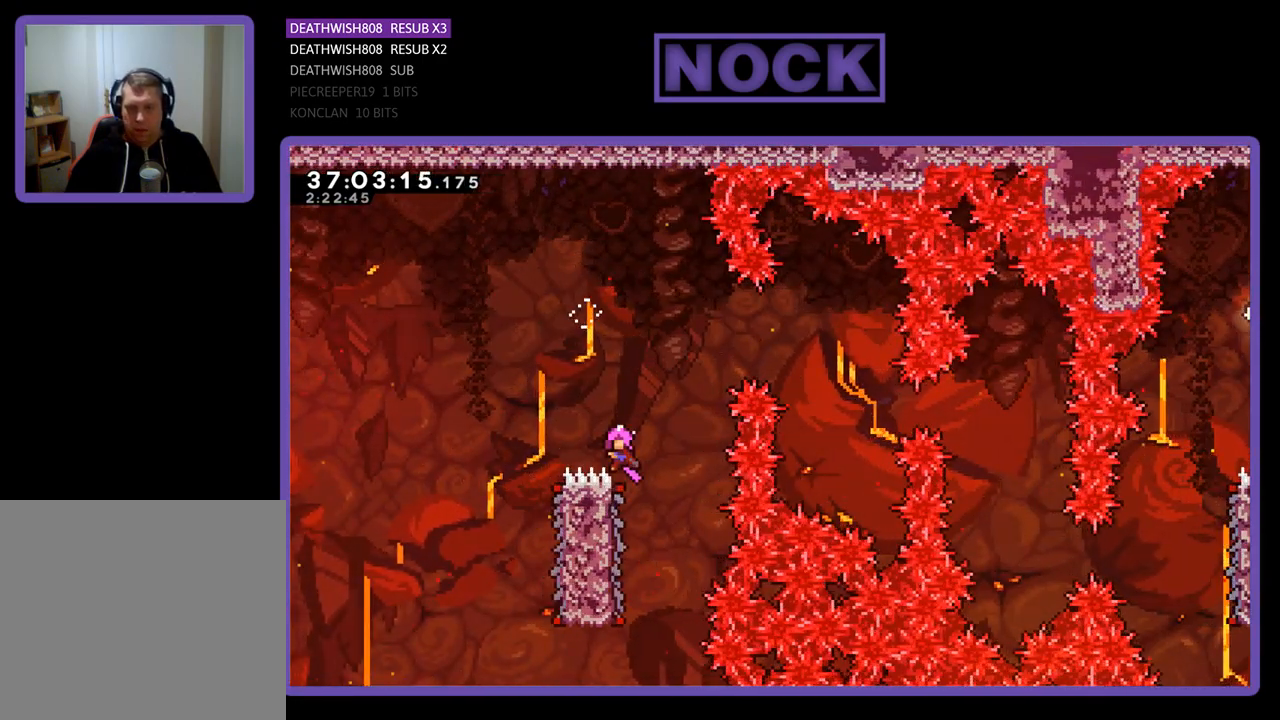
{"buttons": ["CROSS", "R2", "DPAD_RIGHT"], "events": [[67, "CROSS", "down"]]}
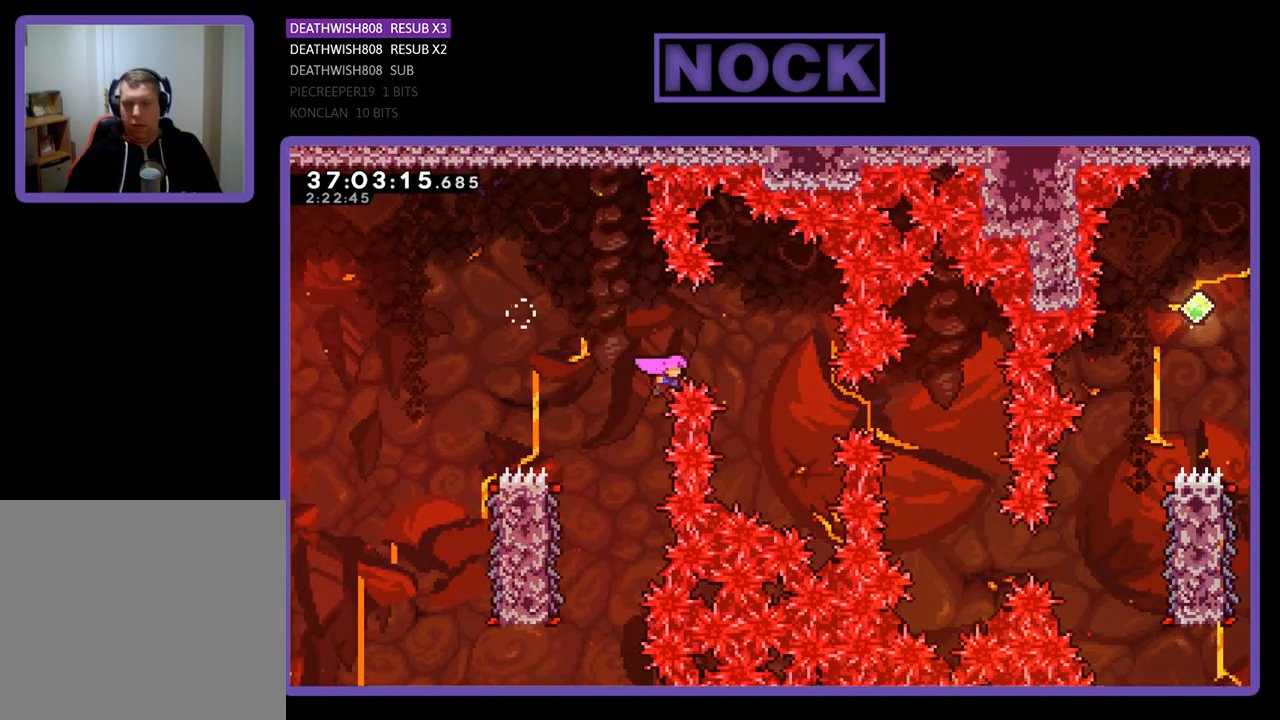
{"buttons": [], "events": [[67, "CROSS", "up"], [67, "DPAD_RIGHT", "up"], [67, "R2", "up"]]}
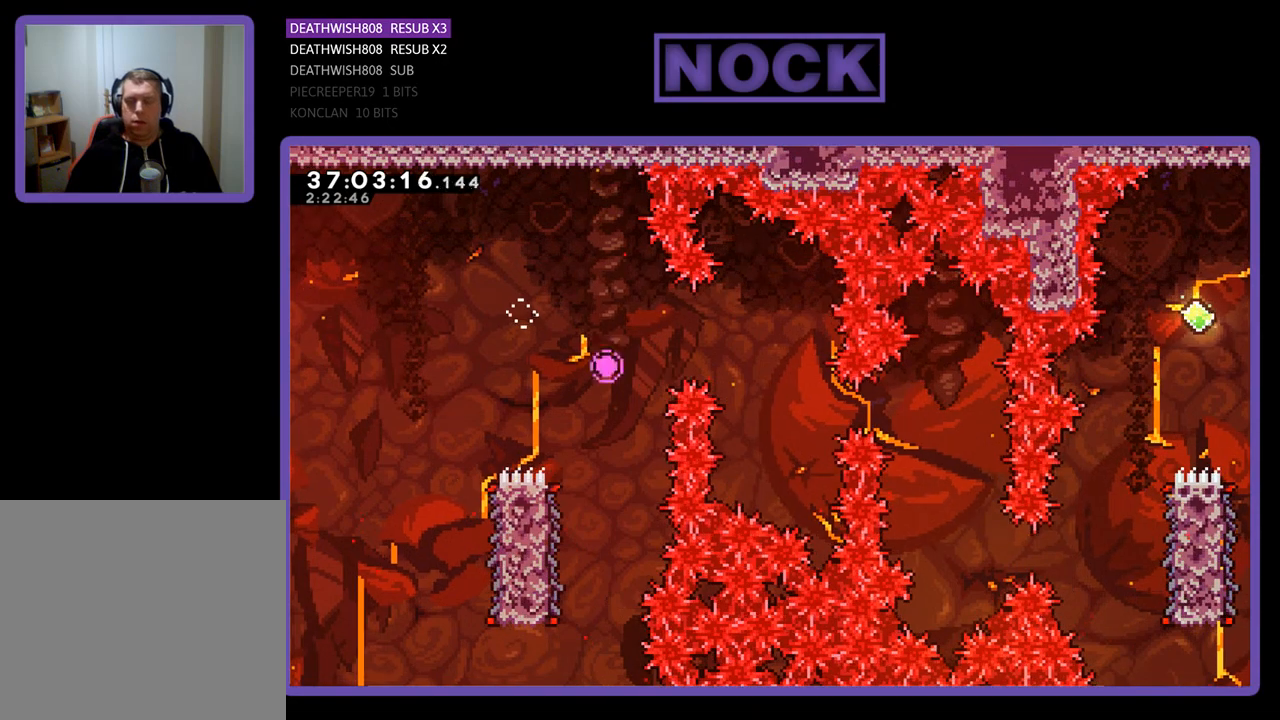
{"buttons": [], "events": []}
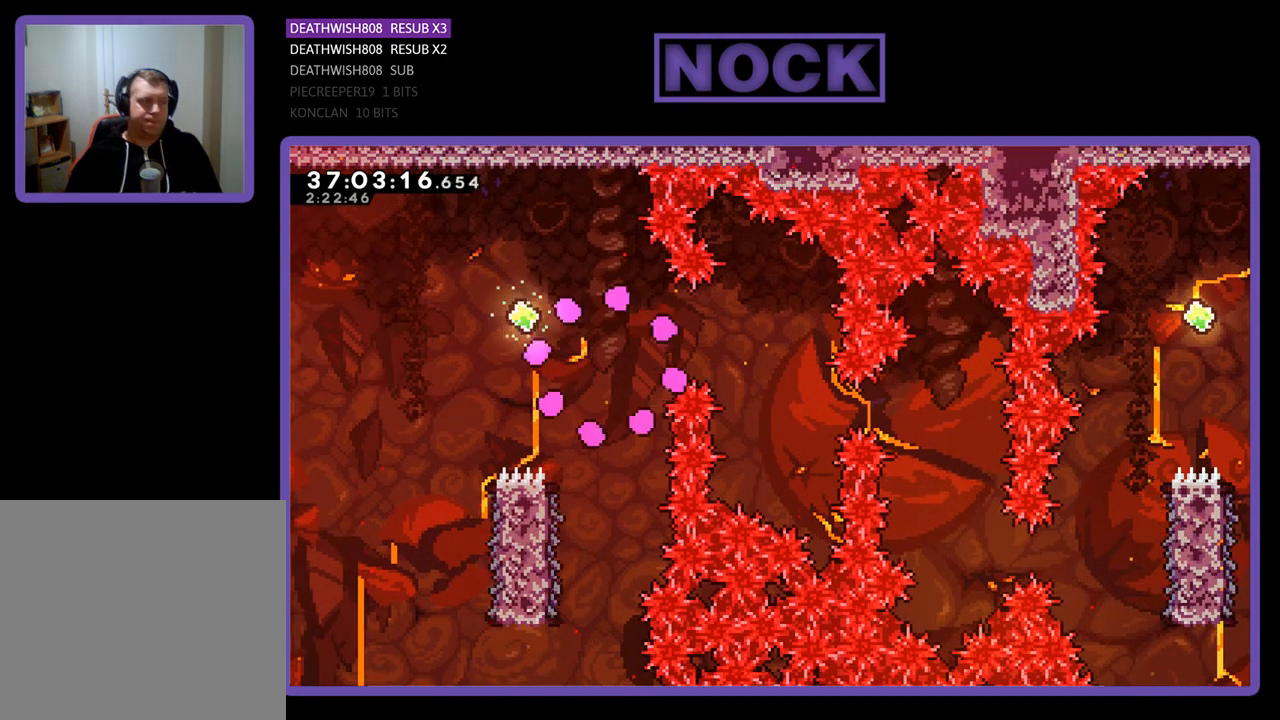
{"buttons": ["R2"], "events": [[267, "R2", "down"]]}
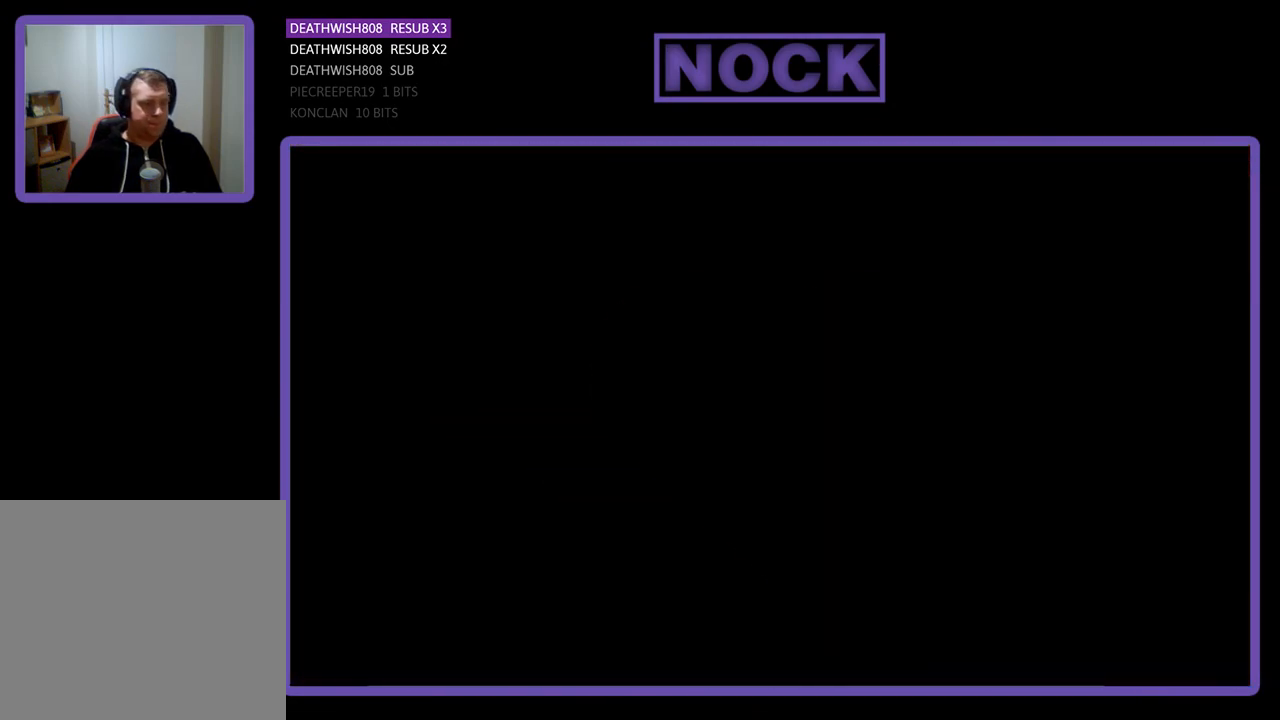
{"buttons": ["R2", "DPAD_RIGHT"], "events": [[333, "DPAD_RIGHT", "down"]]}
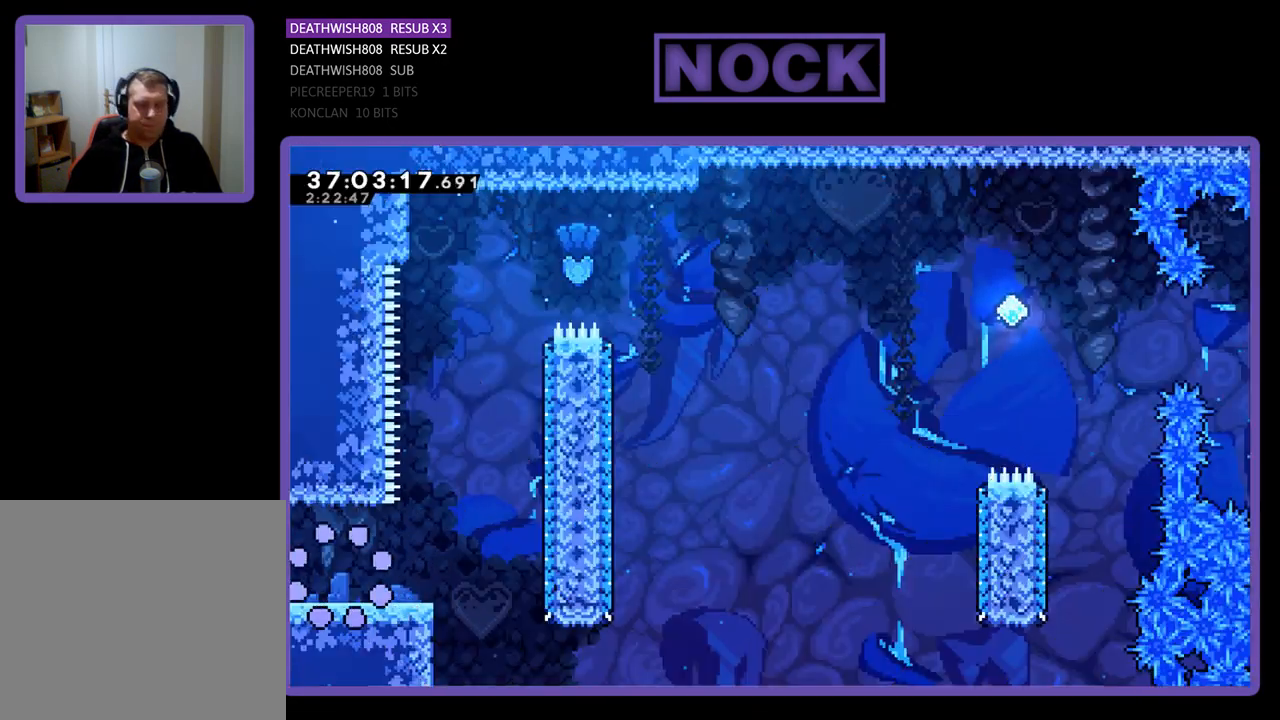
{"buttons": ["R2", "DPAD_RIGHT"], "events": []}
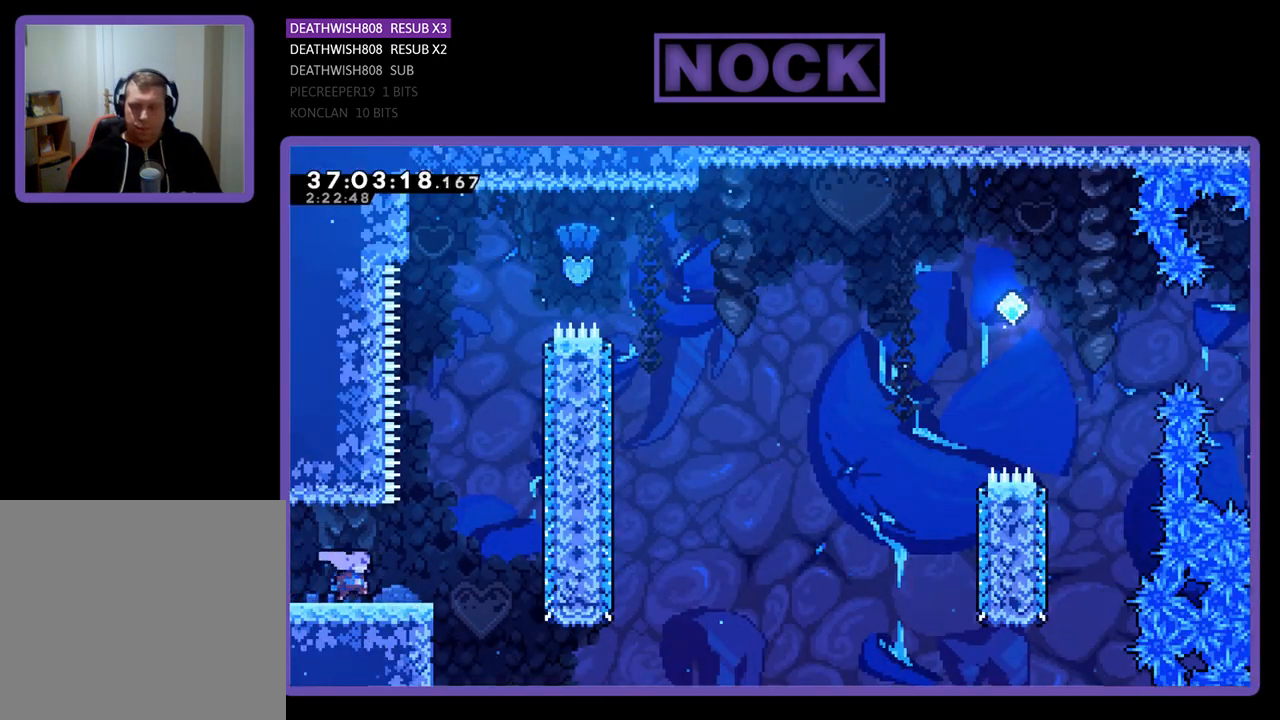
{"buttons": ["CIRCLE", "R2", "DPAD_UP"], "events": [[133, "CROSS", "down"], [267, "DPAD_UP", "down"], [300, "CROSS", "up"], [300, "DPAD_RIGHT", "up"], [400, "CIRCLE", "down"]]}
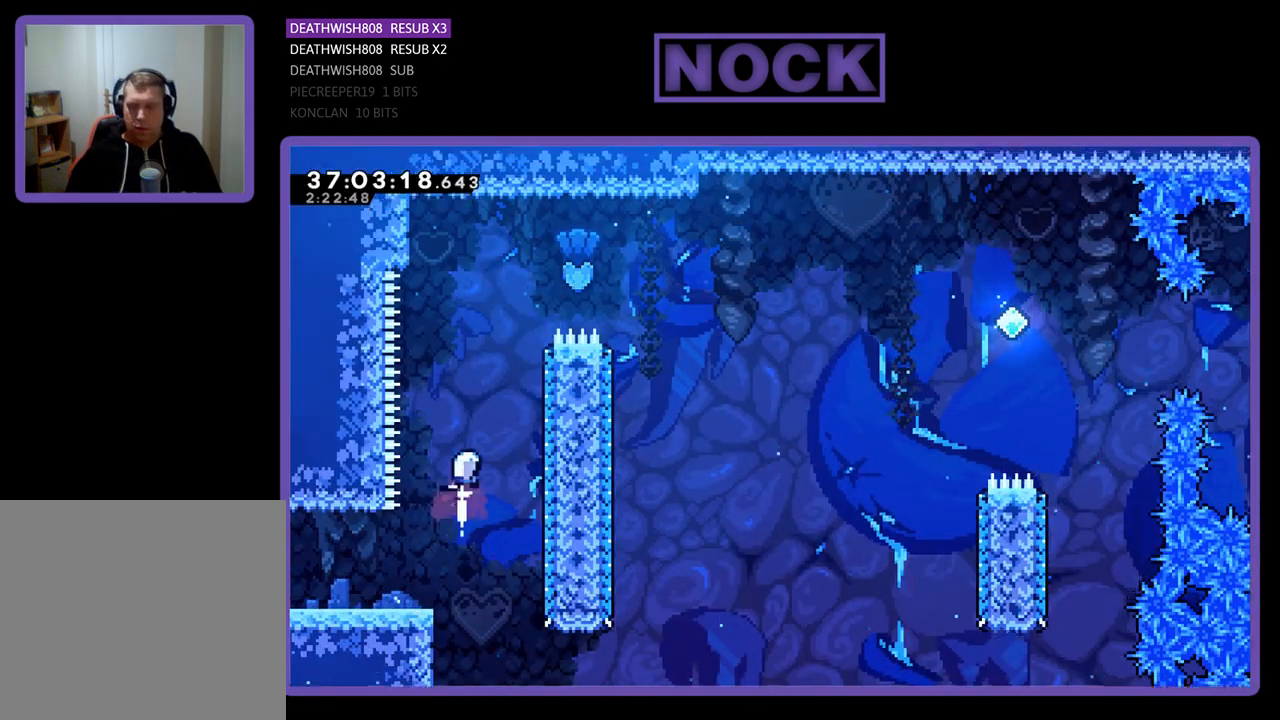
{"buttons": ["R2", "DPAD_RIGHT"], "events": [[67, "CIRCLE", "up"], [167, "CIRCLE", "down"], [167, "DPAD_RIGHT", "down"], [300, "DPAD_UP", "up"], [400, "CIRCLE", "up"]]}
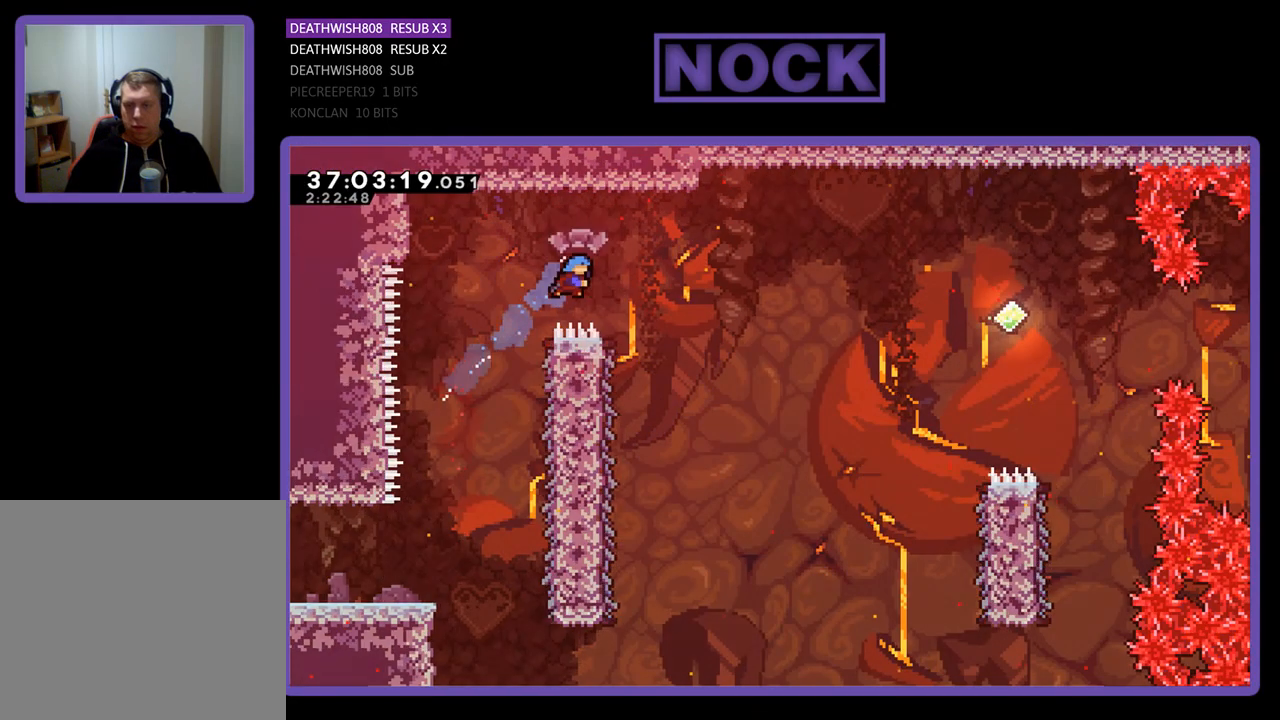
{"buttons": ["R2", "DPAD_LEFT"], "events": [[267, "DPAD_RIGHT", "up"], [500, "DPAD_LEFT", "down"]]}
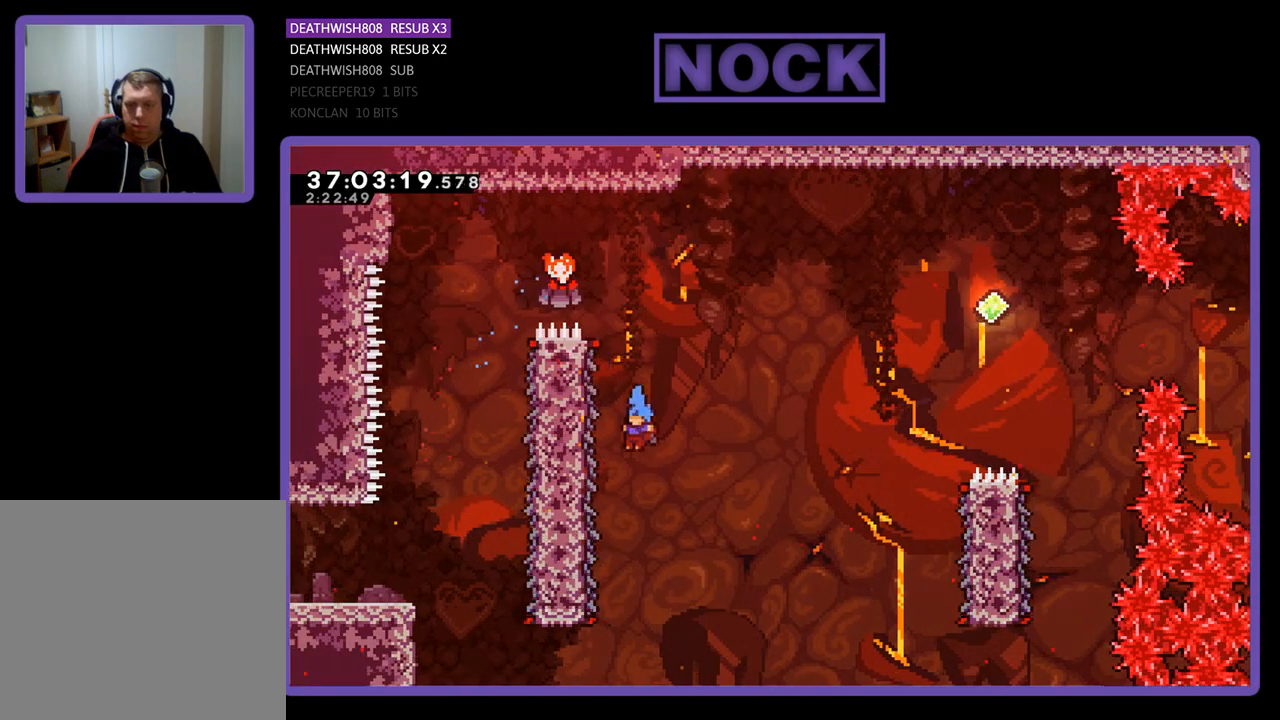
{"buttons": ["R2", "DPAD_RIGHT"], "events": [[233, "DPAD_LEFT", "up"], [233, "DPAD_UP", "down"], [267, "DPAD_UP", "up"], [300, "DPAD_RIGHT", "down"]]}
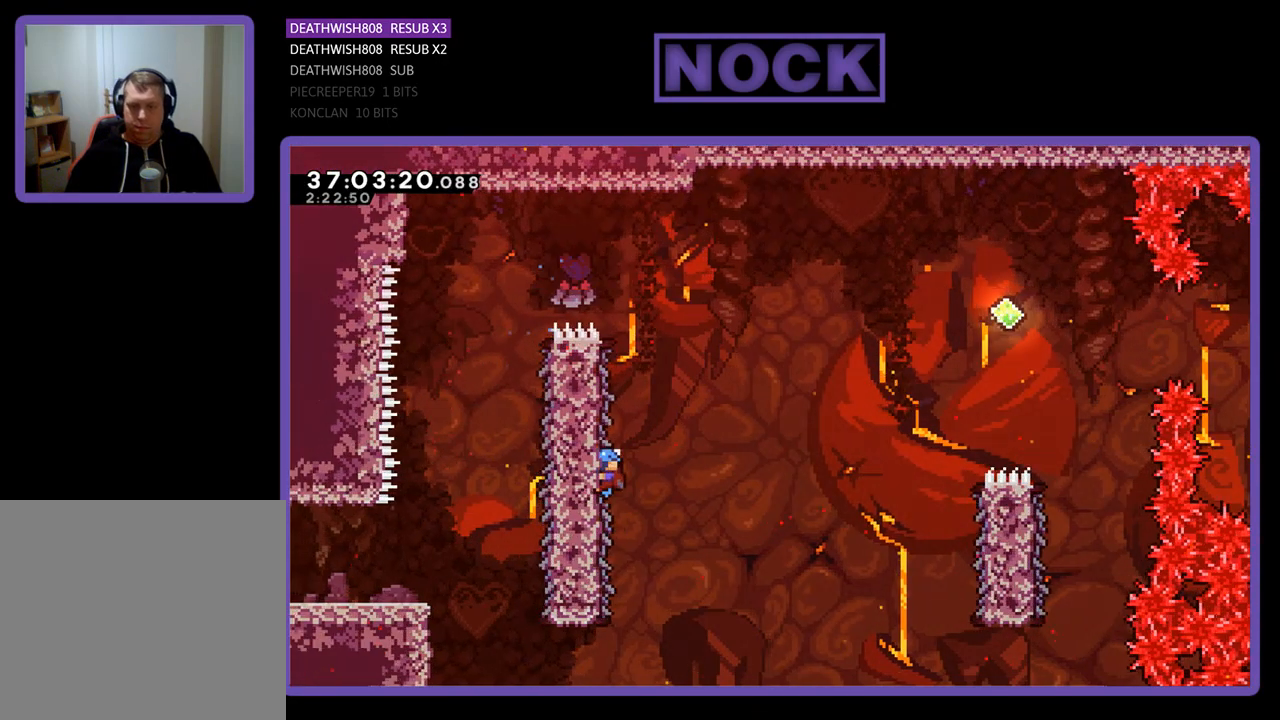
{"buttons": ["CROSS", "R2", "DPAD_RIGHT"], "events": [[233, "CROSS", "down"]]}
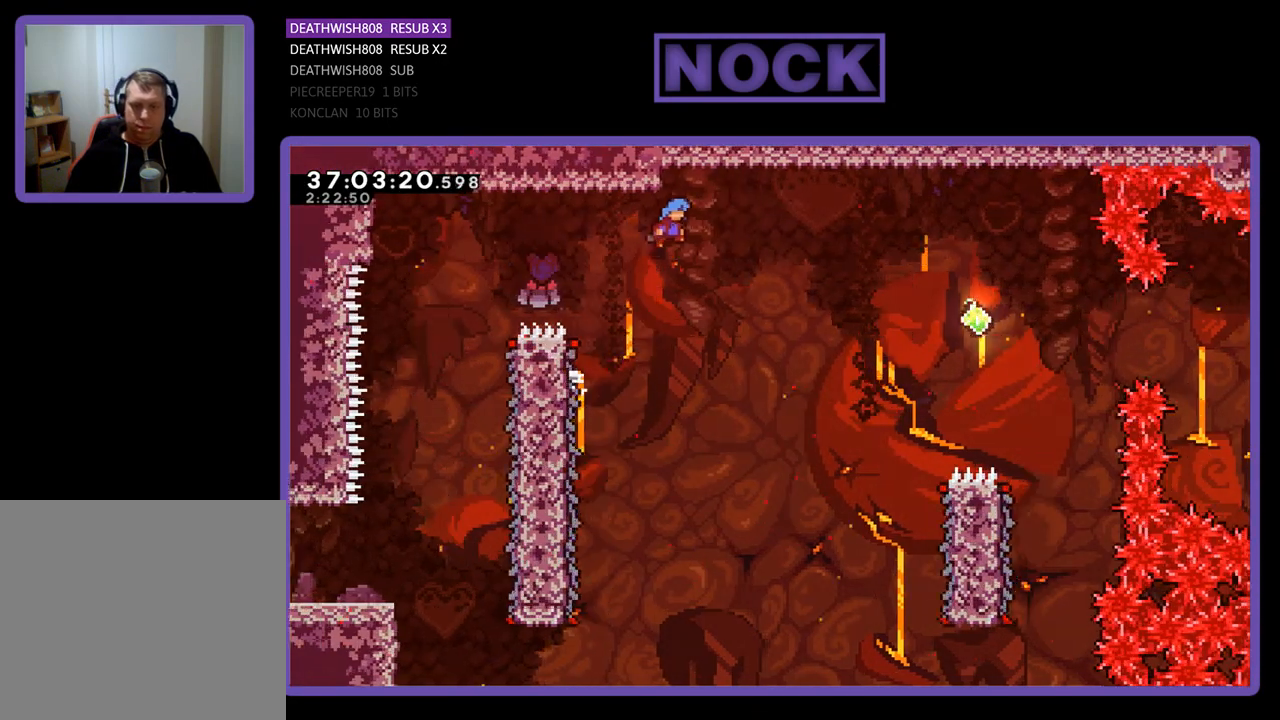
{"buttons": ["CROSS", "R2", "DPAD_RIGHT"], "events": []}
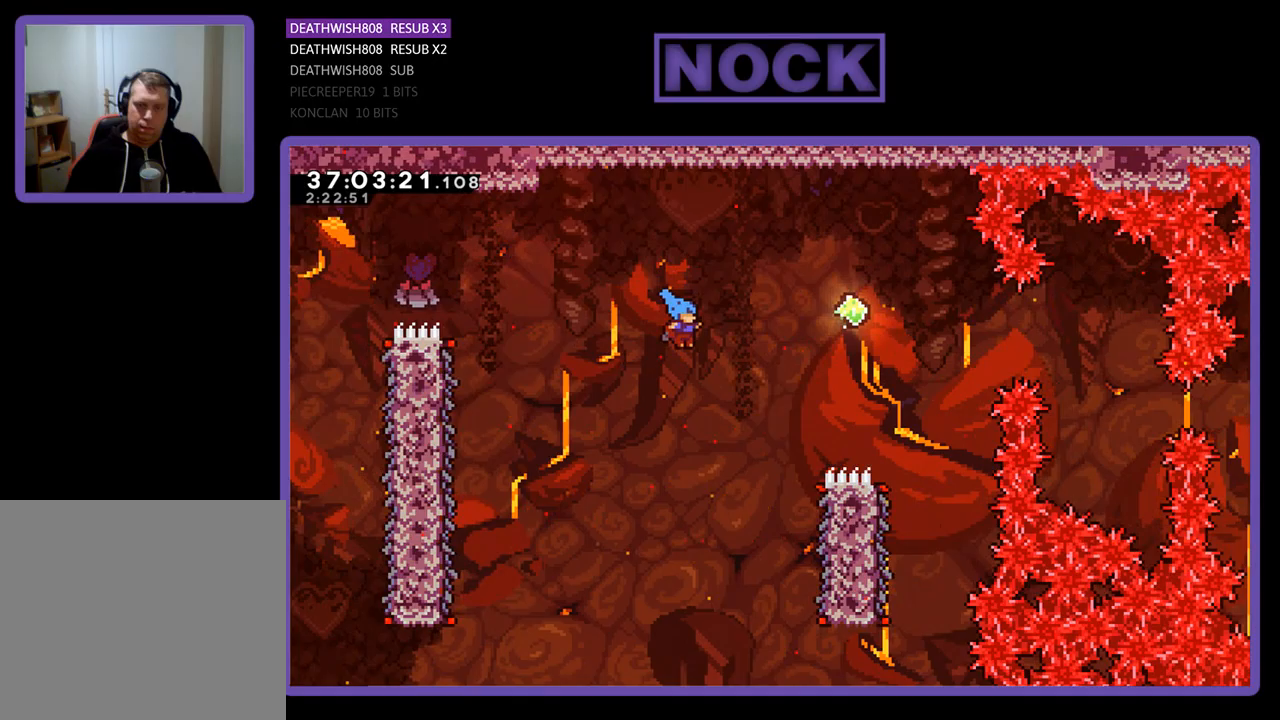
{"buttons": ["R2", "DPAD_RIGHT"], "events": [[100, "CROSS", "up"]]}
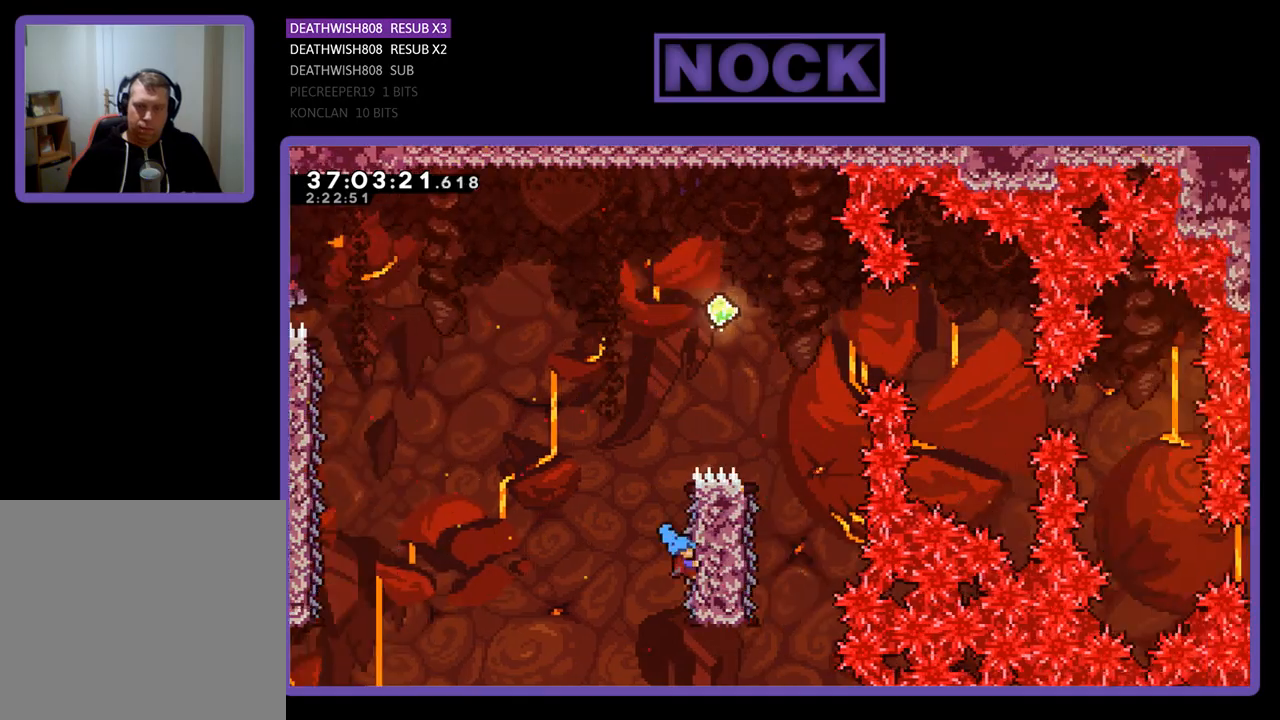
{"buttons": ["CROSS", "R2", "DPAD_UP", "DPAD_RIGHT"], "events": [[100, "DPAD_RIGHT", "up"], [100, "DPAD_UP", "down"], [400, "CROSS", "down"], [500, "DPAD_RIGHT", "down"]]}
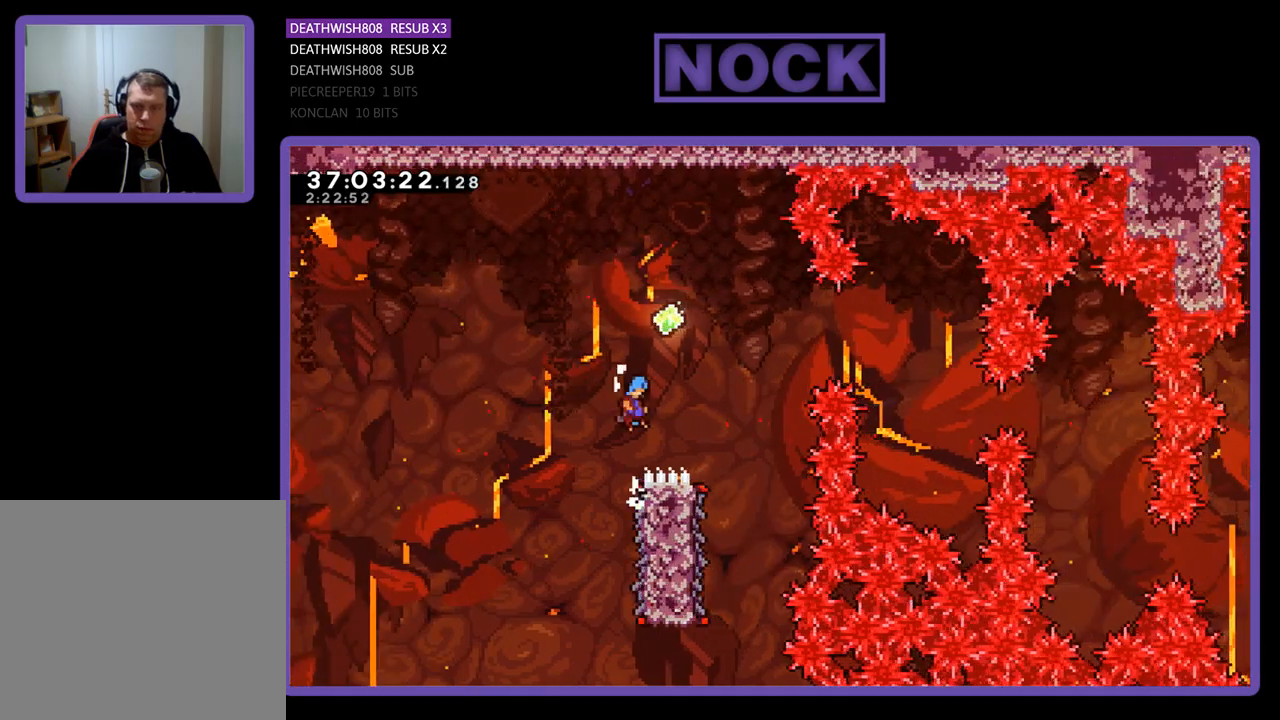
{"buttons": ["R2"], "events": [[167, "DPAD_UP", "up"], [433, "CROSS", "up"], [467, "DPAD_RIGHT", "up"]]}
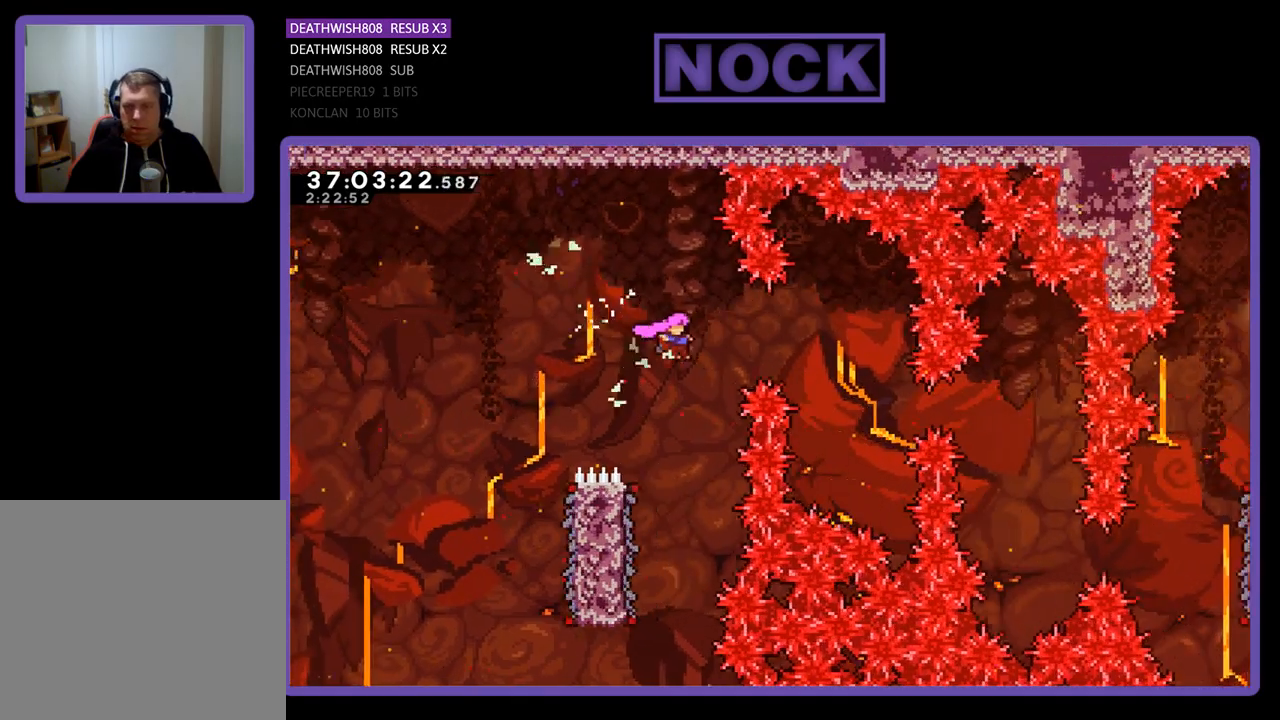
{"buttons": ["R2", "DPAD_LEFT"], "events": [[300, "DPAD_LEFT", "down"]]}
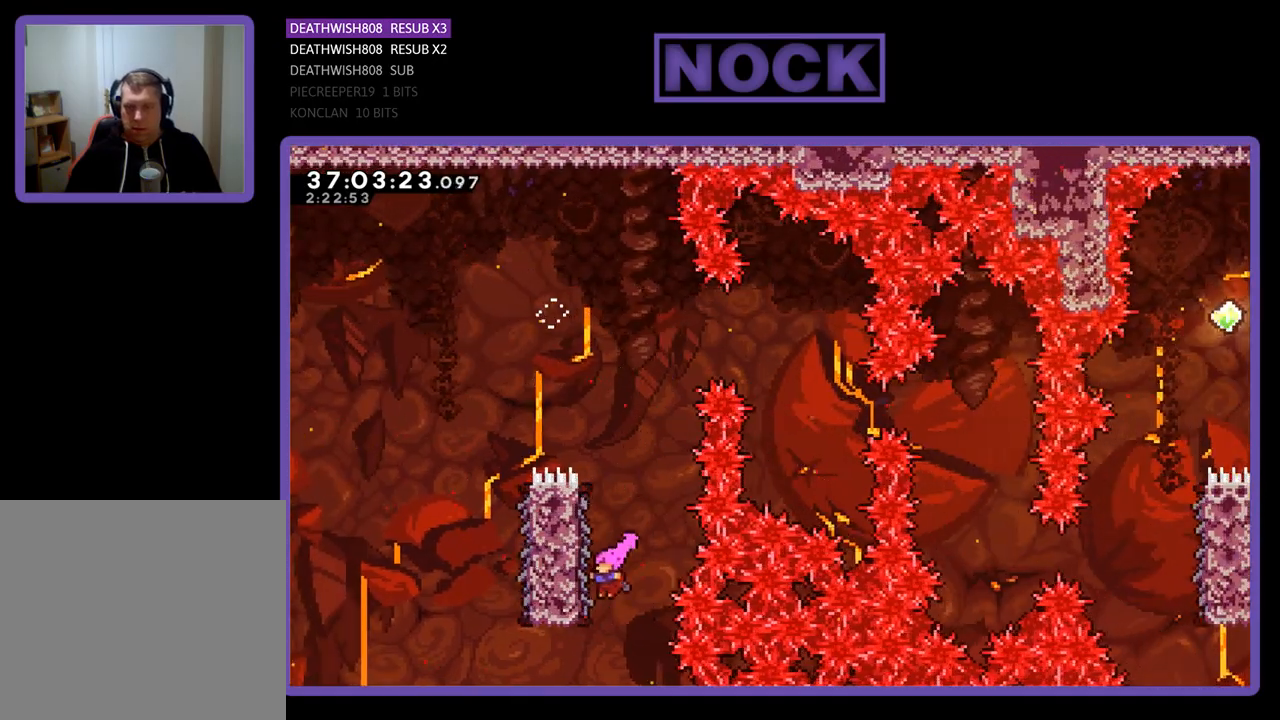
{"buttons": ["R2", "DPAD_RIGHT"], "events": [[233, "DPAD_UP", "down"], [300, "DPAD_LEFT", "up"], [333, "DPAD_UP", "up"], [500, "DPAD_RIGHT", "down"]]}
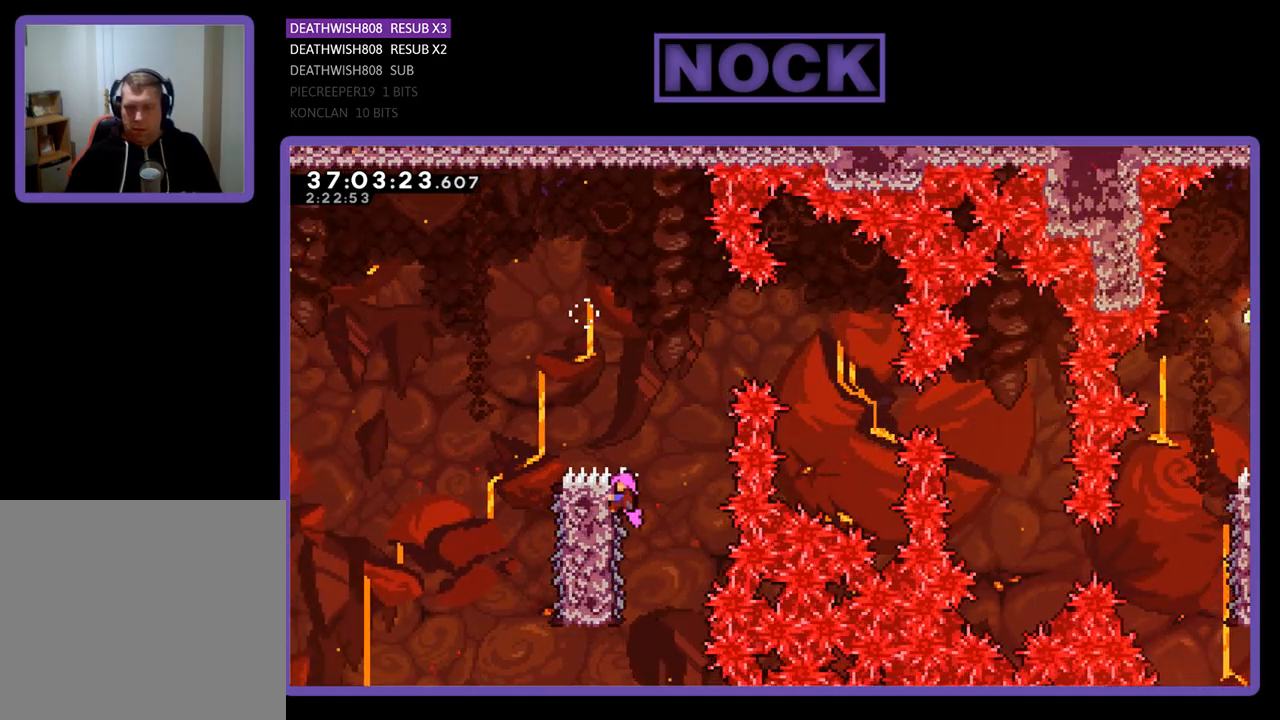
{"buttons": ["CROSS", "R2", "DPAD_RIGHT"], "events": [[67, "CROSS", "down"]]}
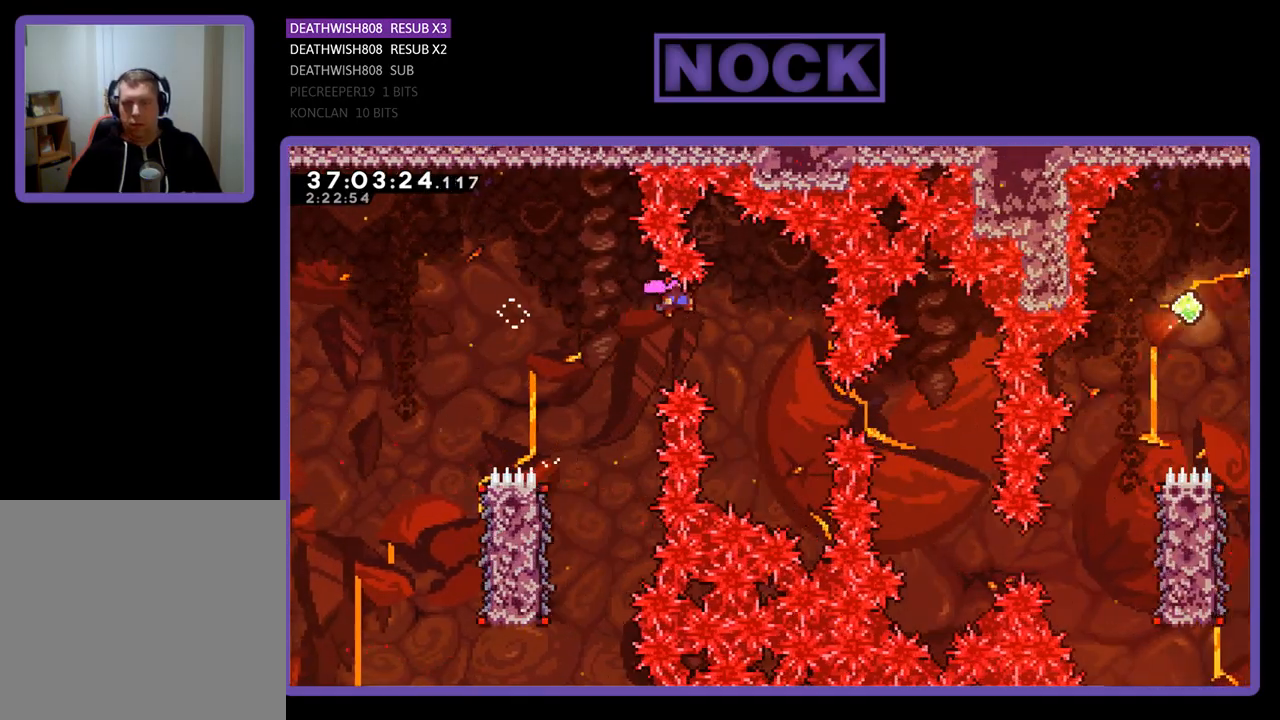
{"buttons": ["CIRCLE", "R2", "DPAD_RIGHT"], "events": [[33, "CROSS", "up"], [300, "CIRCLE", "down"], [333, "DPAD_RIGHT", "up"], [433, "DPAD_RIGHT", "down"]]}